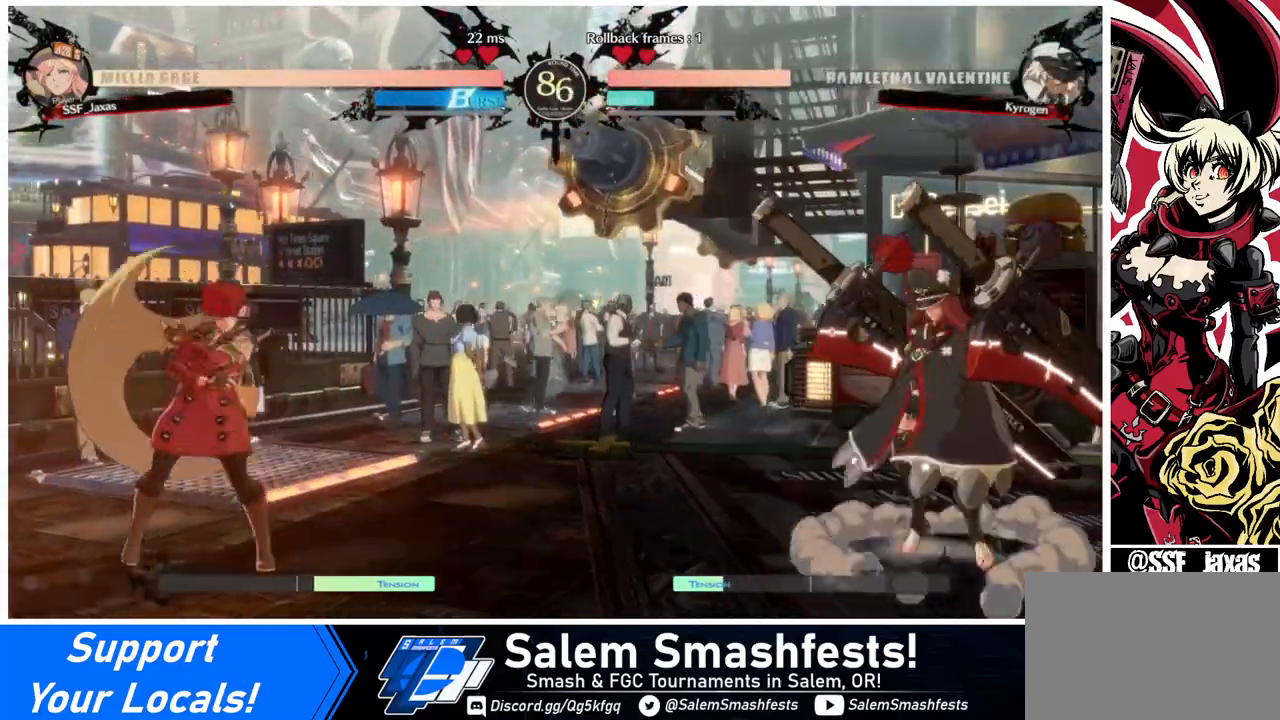
Gameplay with a controller (arcade stick); each line is a JSON object with the inputs held at the frame after it. "events" lists button and stick changes between this image and that frame as [ms after this image, input, new state], when the widget could be followed in between. Not read: L3 R3 other_buttons.
{"buttons": ["DPAD_LEFT"], "events": [[80, "DPAD_RIGHT", "down"], [240, "DPAD_RIGHT", "up"], [280, "DPAD_UP", "down"], [400, "DPAD_UP", "up"], [520, "DPAD_LEFT", "down"]]}
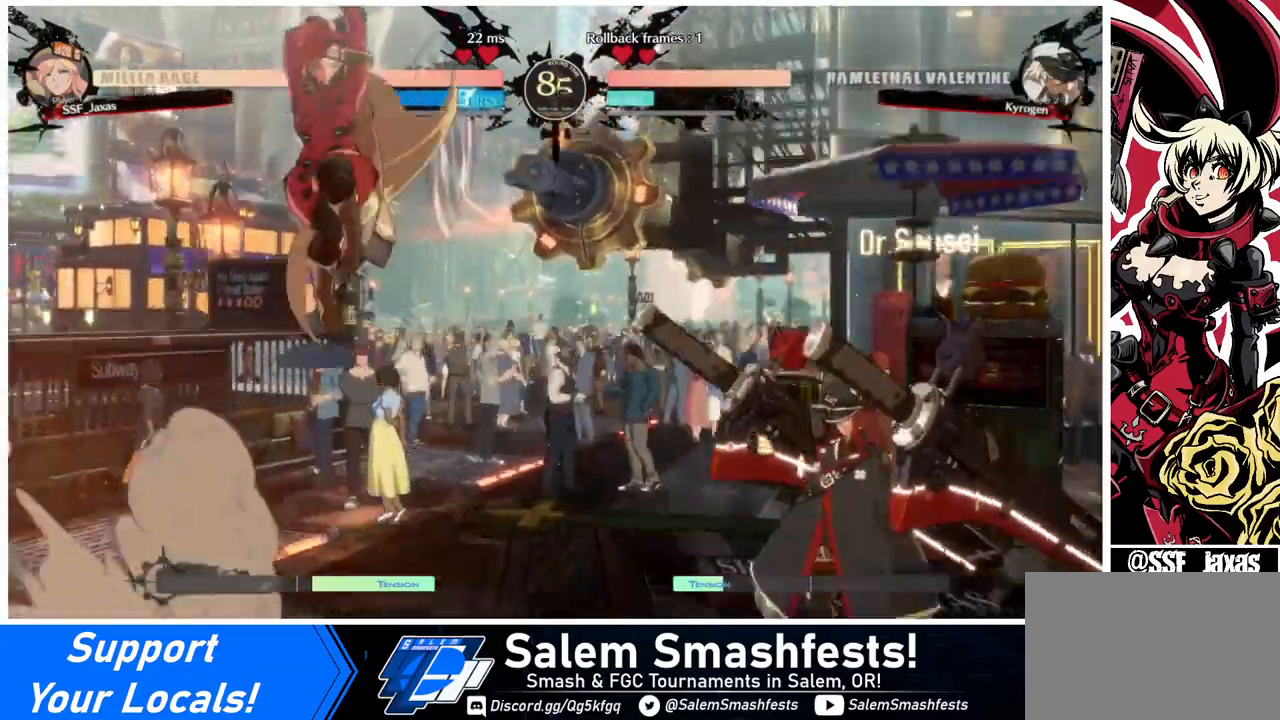
{"buttons": ["DPAD_UP"], "events": [[80, "DPAD_LEFT", "up"], [440, "DPAD_UP", "down"]]}
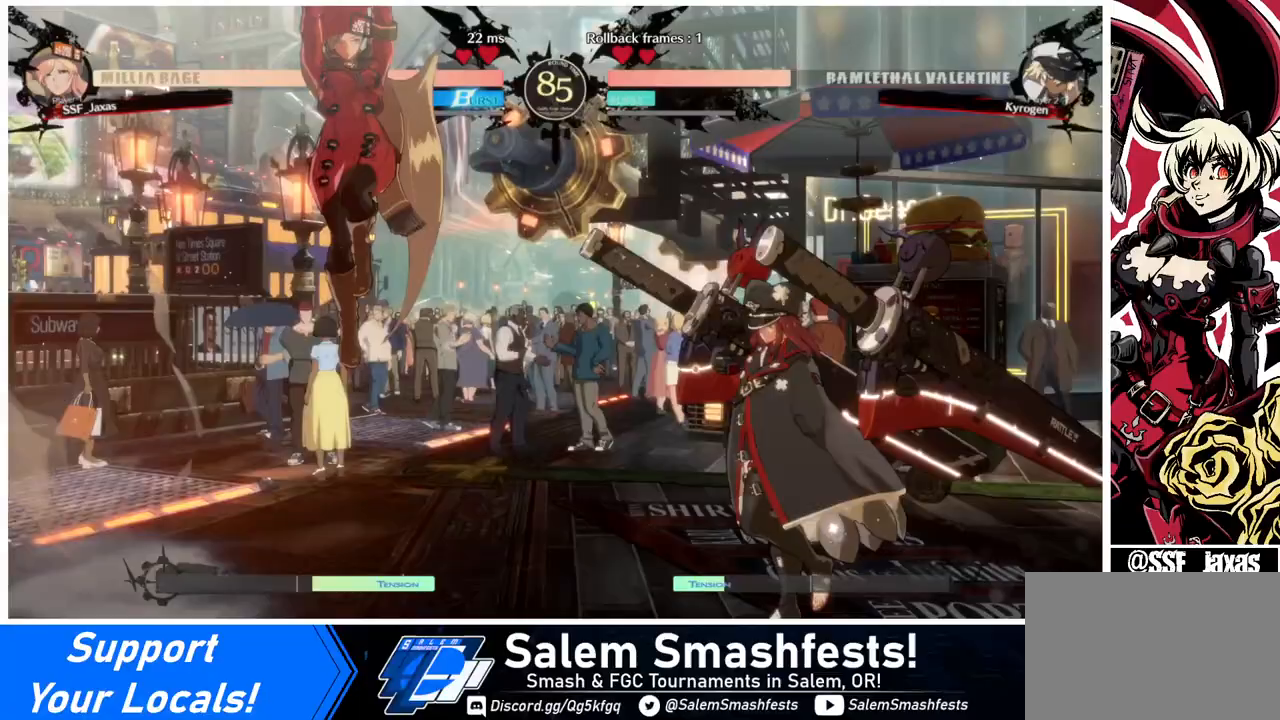
{"buttons": ["SQUARE", "DPAD_LEFT"], "events": [[80, "DPAD_UP", "up"], [440, "SQUARE", "down"], [520, "DPAD_LEFT", "down"]]}
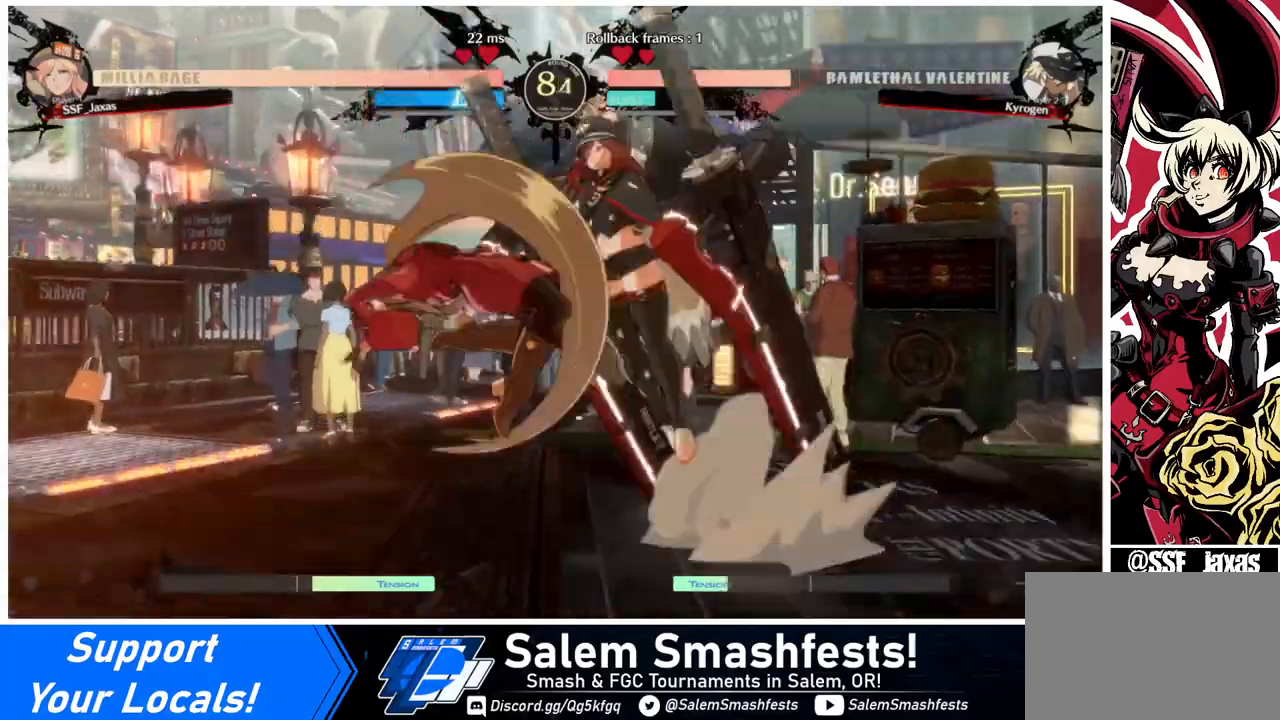
{"buttons": ["TRIANGLE"], "events": [[40, "SQUARE", "up"], [80, "DPAD_DOWN", "down"], [360, "DPAD_DOWN", "up"], [480, "DPAD_LEFT", "up"], [480, "TRIANGLE", "down"]]}
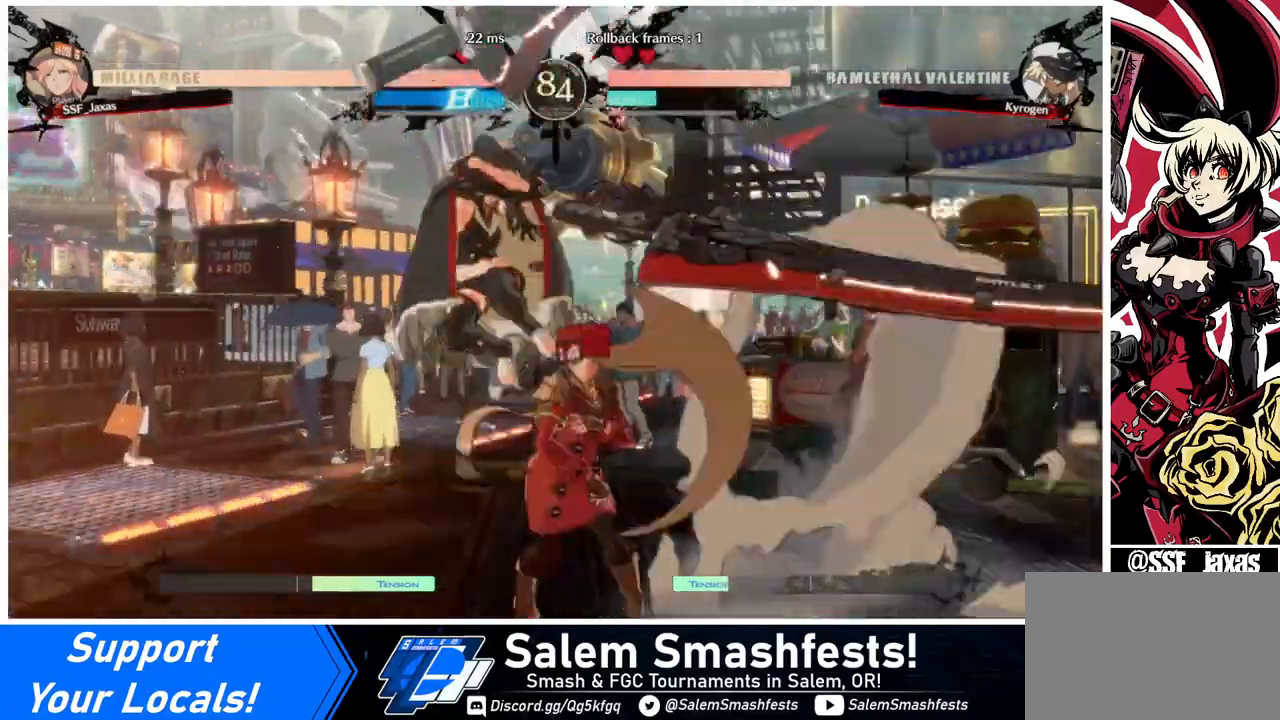
{"buttons": [], "events": [[120, "TRIANGLE", "up"]]}
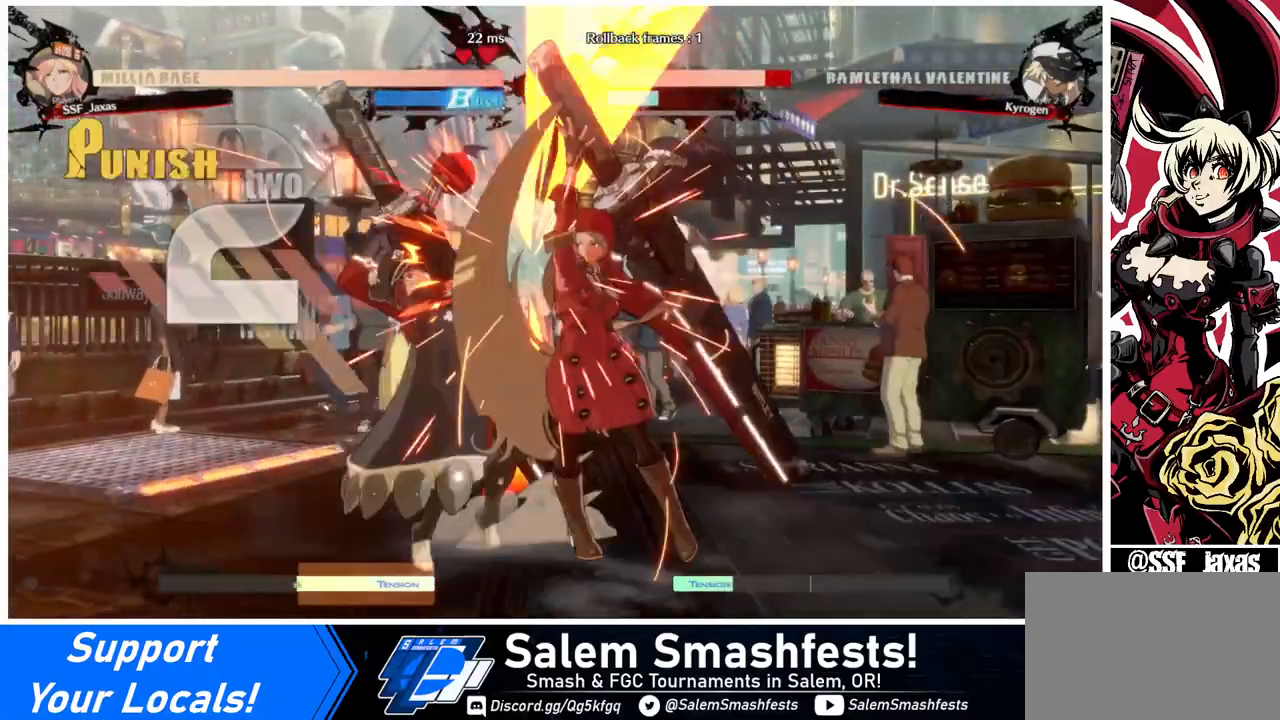
{"buttons": ["CROSS", "DPAD_RIGHT"], "events": [[40, "DPAD_DOWN", "down"], [80, "R1", "down"], [280, "DPAD_DOWN", "up"], [280, "R1", "up"], [400, "DPAD_DOWN", "down"], [440, "DPAD_RIGHT", "down"], [480, "CROSS", "down"], [480, "DPAD_DOWN", "up"]]}
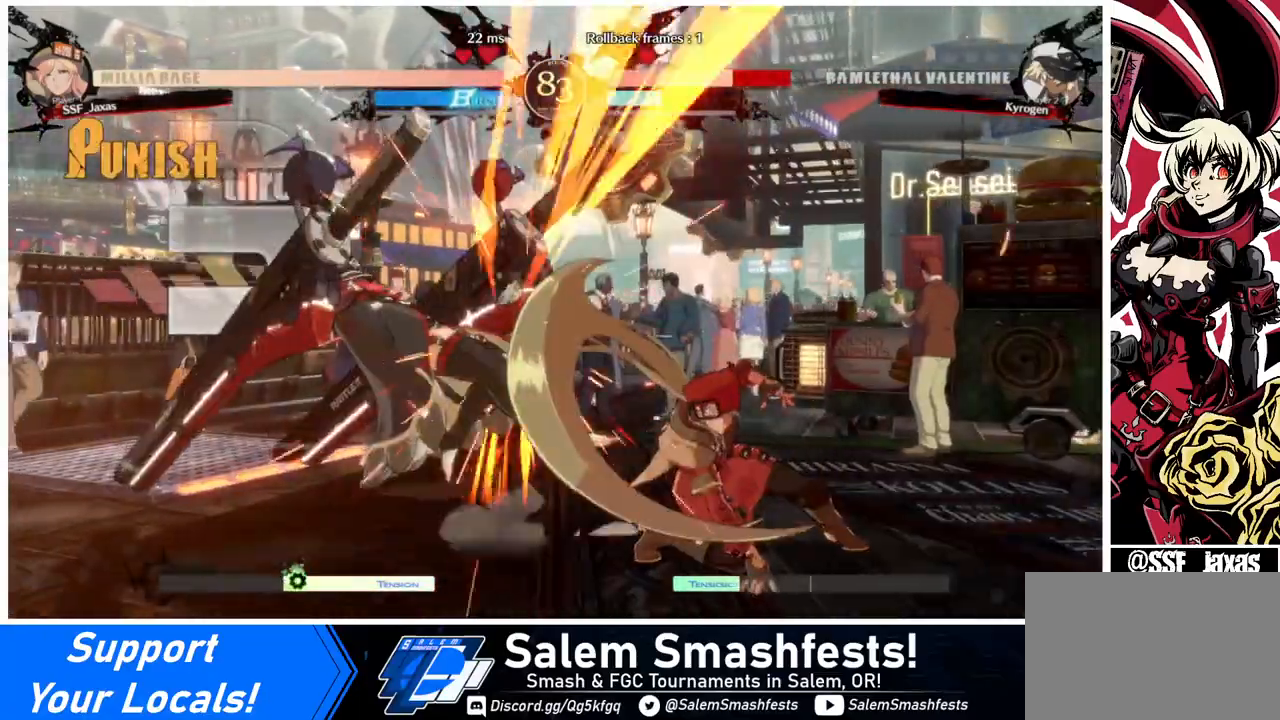
{"buttons": [], "events": [[80, "DPAD_RIGHT", "up"], [160, "CROSS", "up"]]}
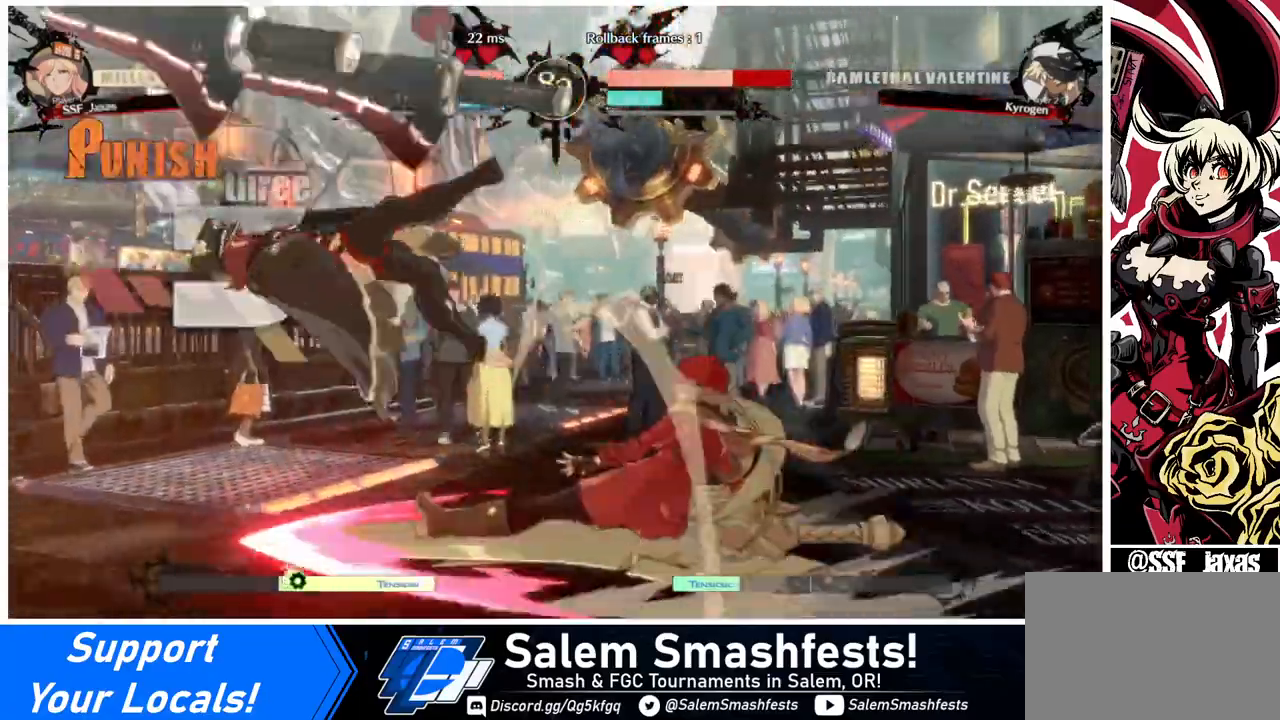
{"buttons": [], "events": []}
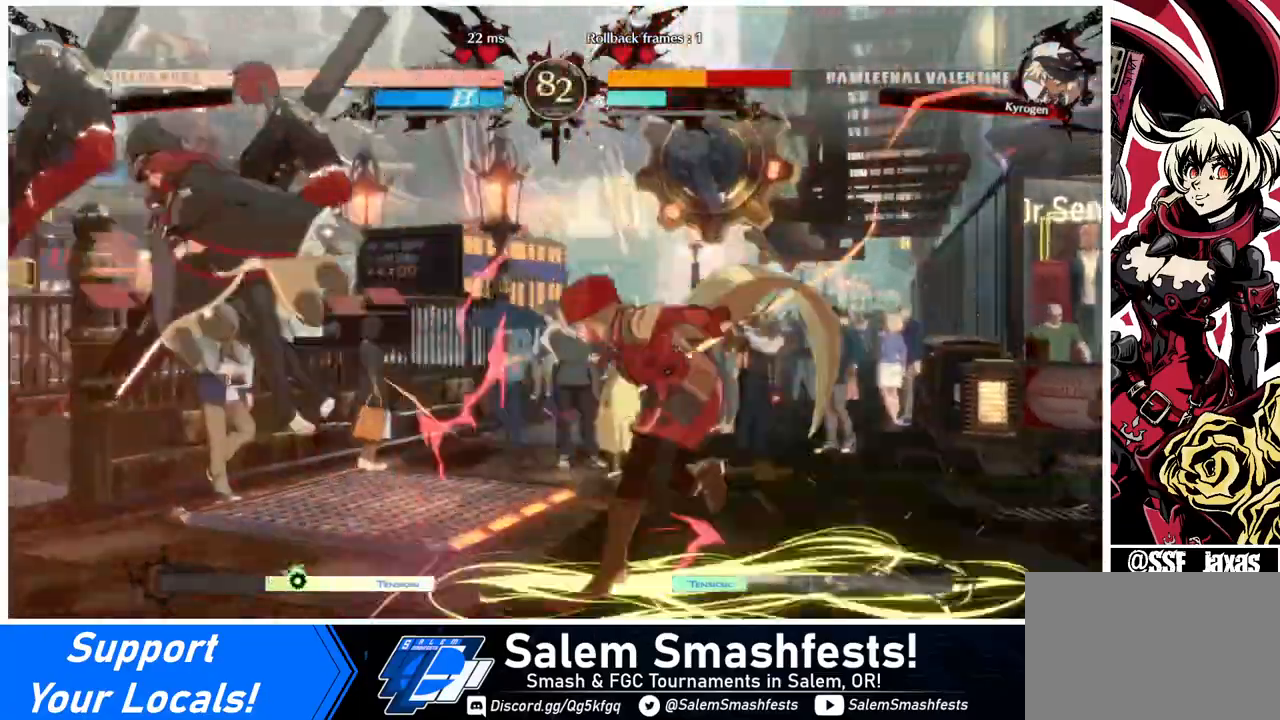
{"buttons": ["DPAD_LEFT"], "events": [[160, "DPAD_DOWN", "down"], [280, "DPAD_LEFT", "down"], [320, "DPAD_DOWN", "up"], [360, "R1", "down"], [400, "L1", "down"], [480, "R1", "up"], [520, "L1", "up"]]}
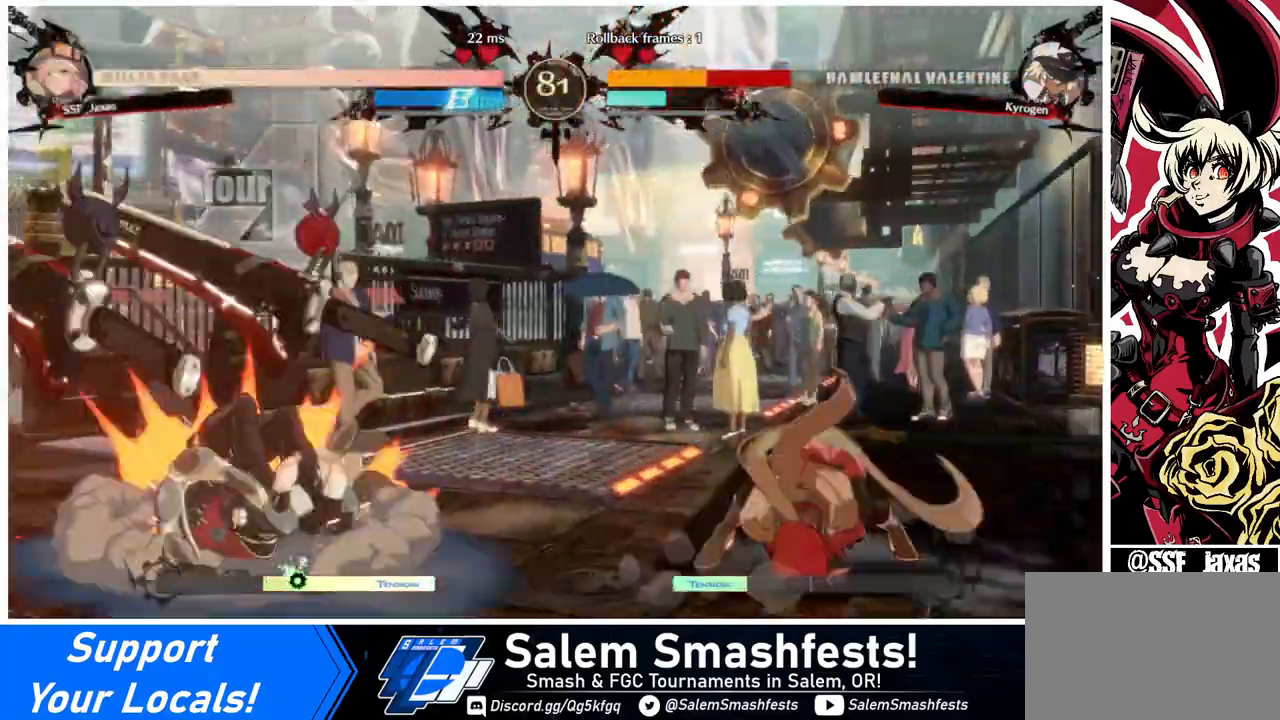
{"buttons": [], "events": [[480, "DPAD_LEFT", "up"]]}
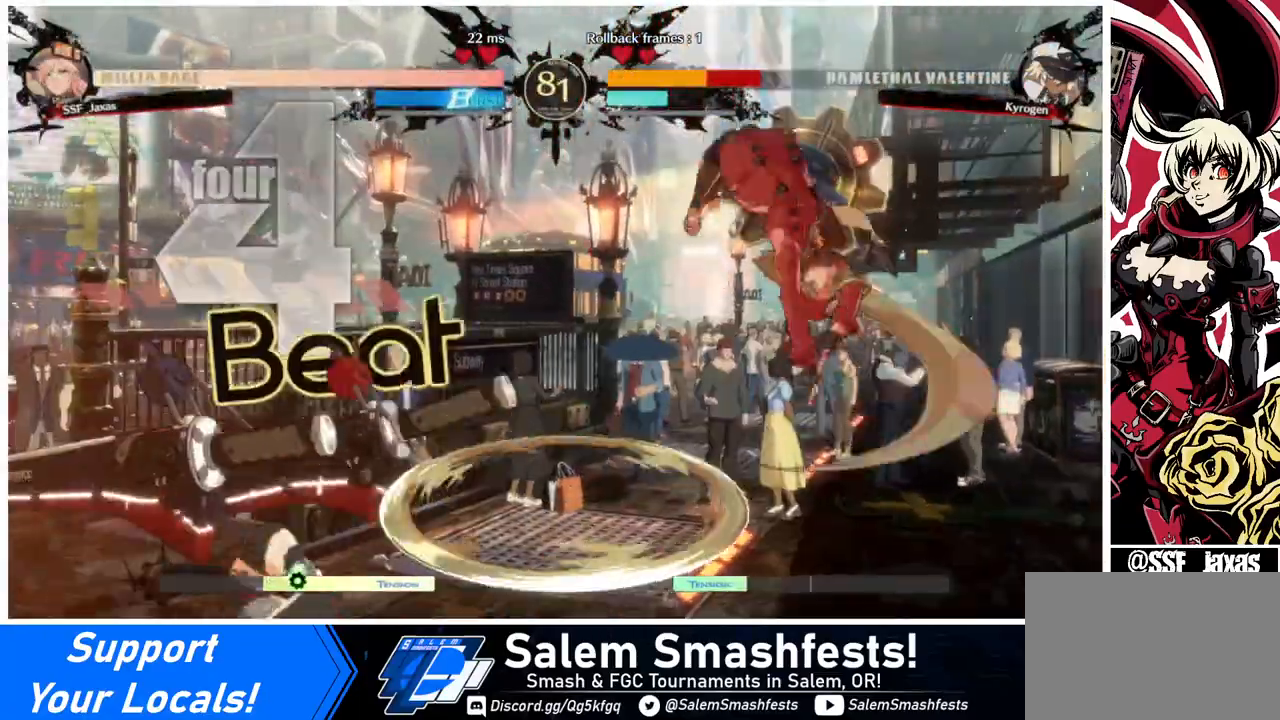
{"buttons": [], "events": [[320, "TRIANGLE", "down"], [400, "TRIANGLE", "up"]]}
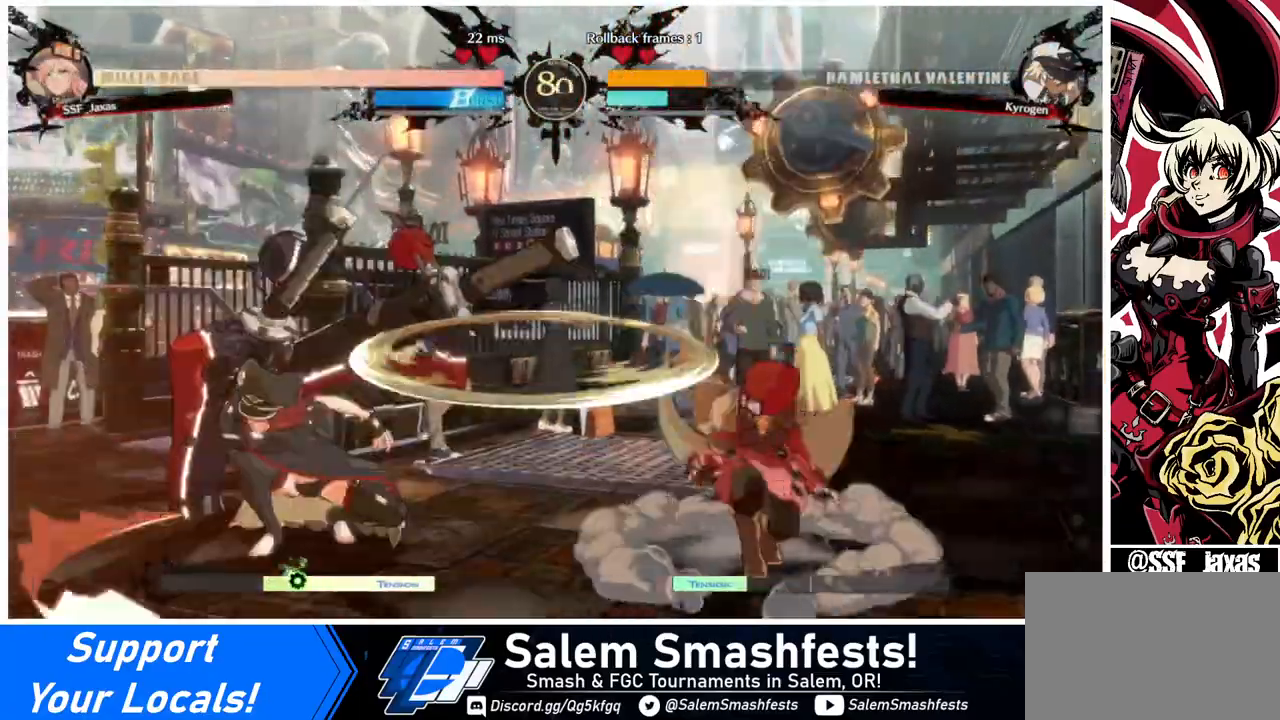
{"buttons": [], "events": [[120, "DPAD_LEFT", "down"], [200, "DPAD_LEFT", "up"], [240, "DPAD_LEFT", "down"], [480, "DPAD_LEFT", "up"]]}
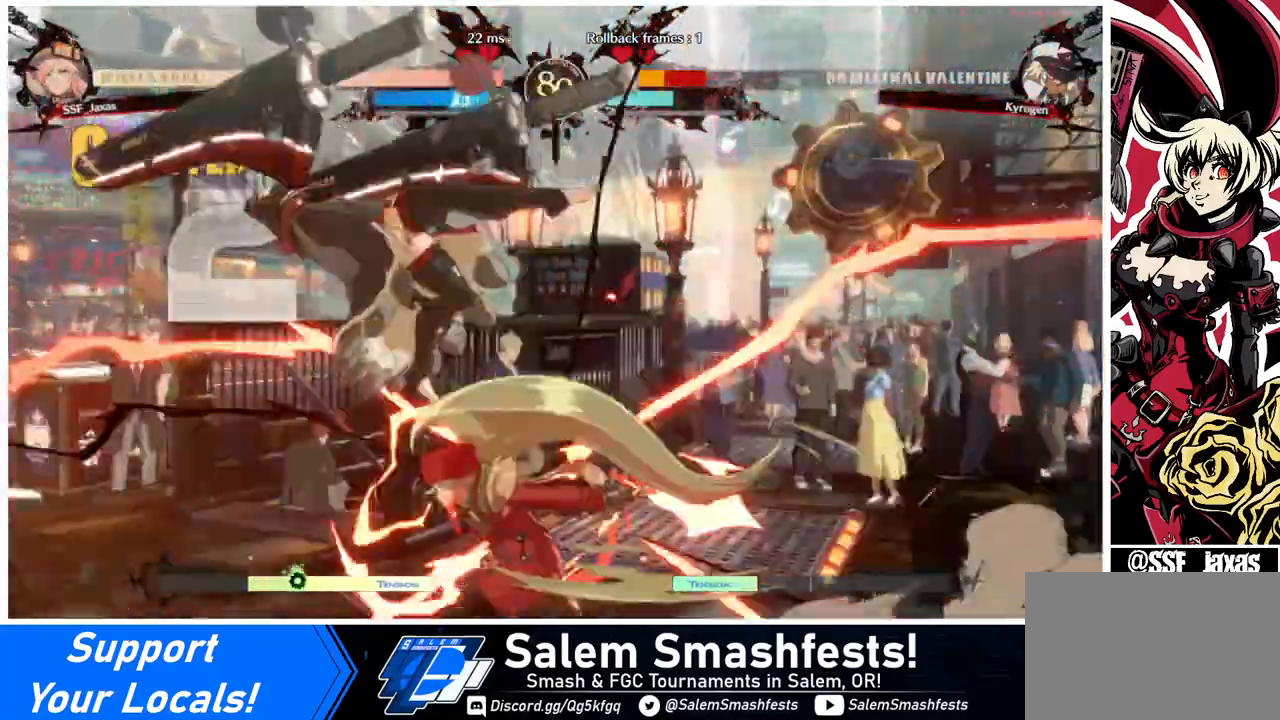
{"buttons": [], "events": [[40, "TRIANGLE", "down"], [160, "TRIANGLE", "up"]]}
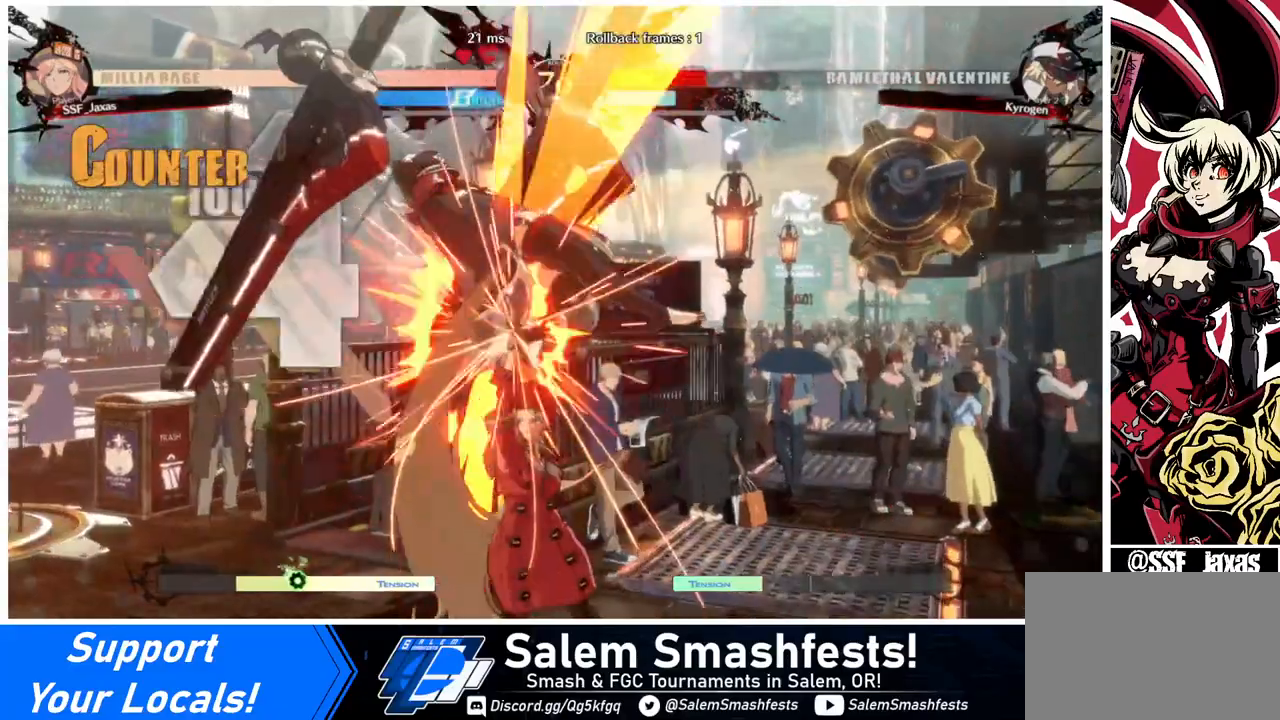
{"buttons": ["R2", "DPAD_LEFT"], "events": [[40, "DPAD_LEFT", "down"], [80, "DPAD_UP", "down"], [240, "DPAD_UP", "up"], [240, "TRIANGLE", "down"], [360, "TRIANGLE", "up"], [480, "R2", "down"]]}
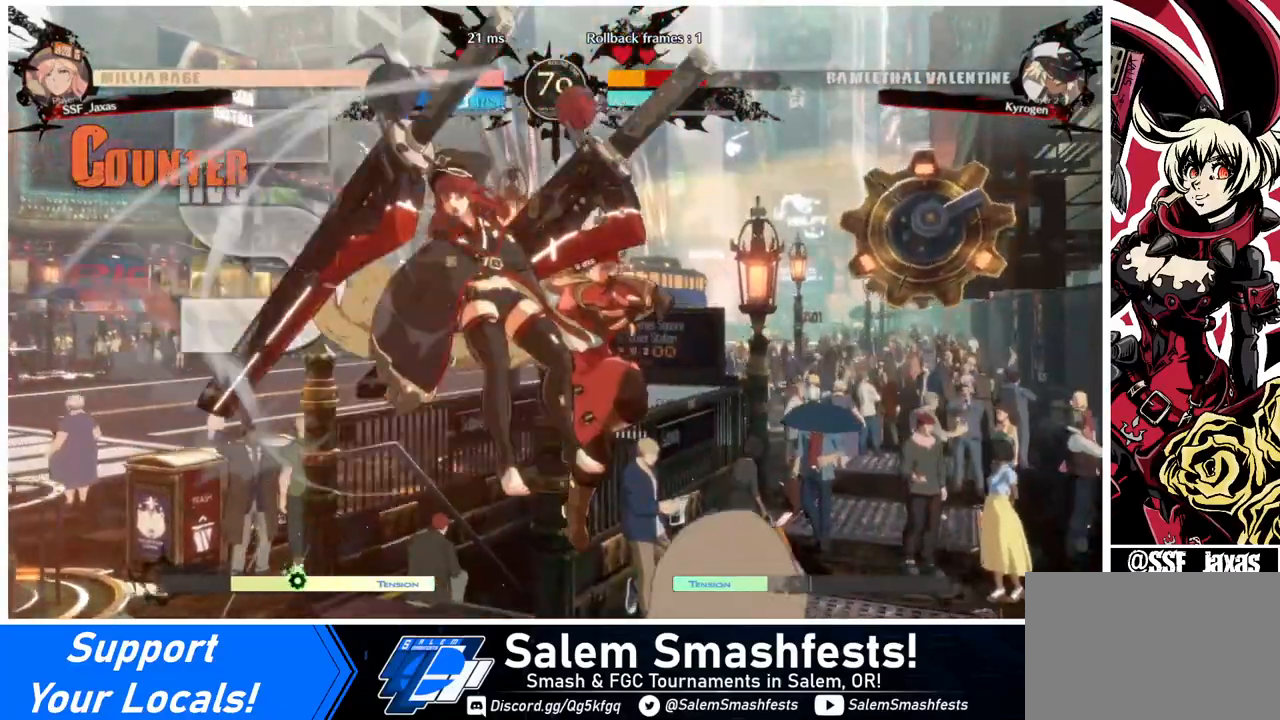
{"buttons": [], "events": [[120, "R2", "up"], [240, "DPAD_UP", "down"], [400, "DPAD_UP", "up"], [400, "TRIANGLE", "down"], [440, "DPAD_LEFT", "up"], [480, "TRIANGLE", "up"]]}
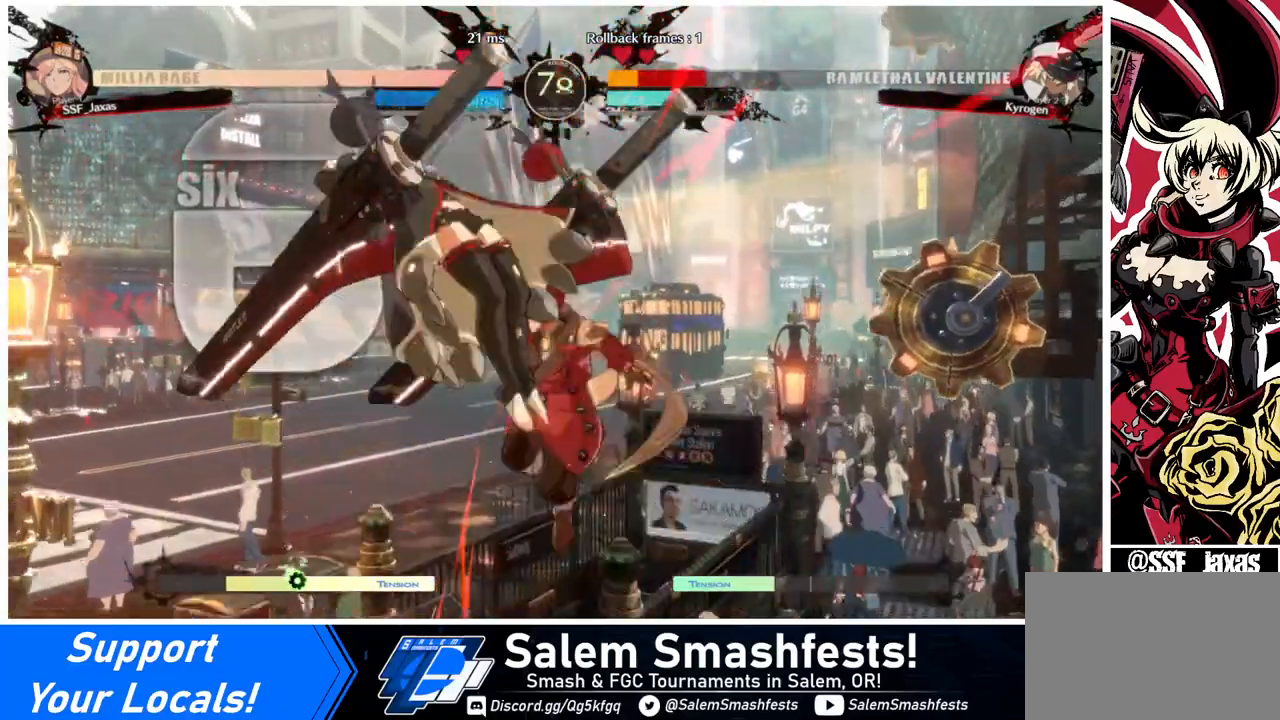
{"buttons": [], "events": []}
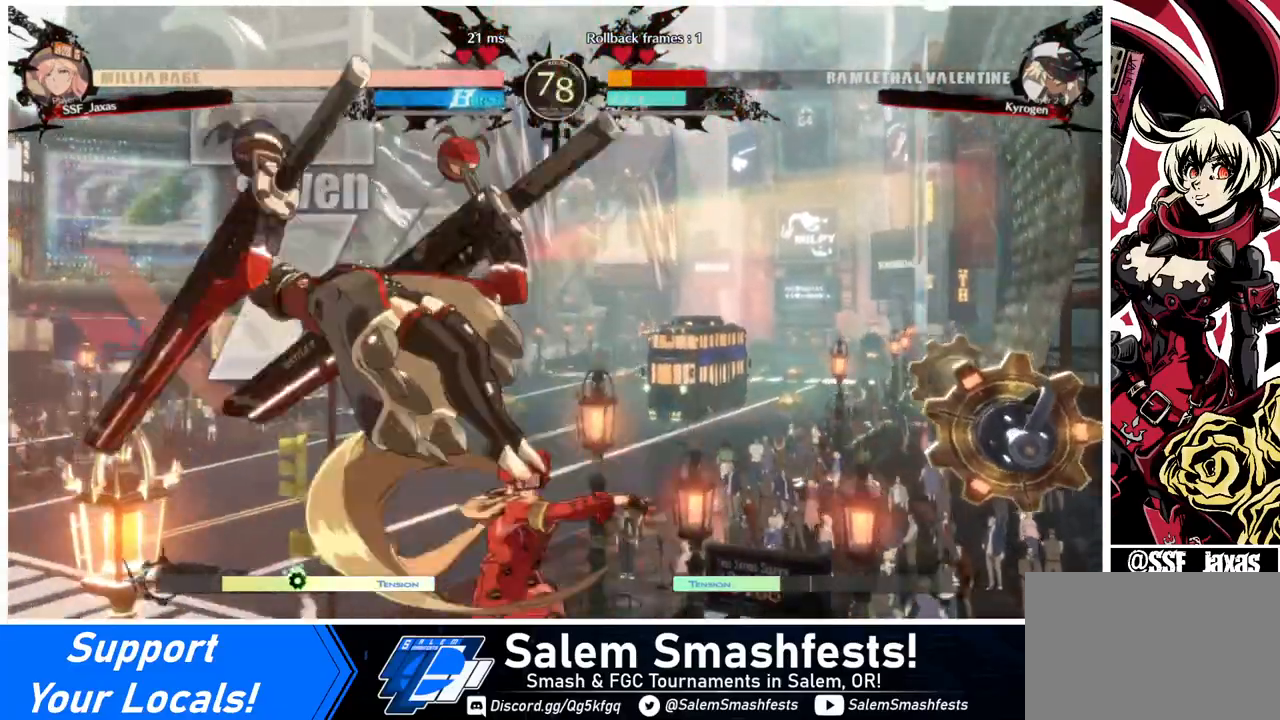
{"buttons": [], "events": [[120, "TRIANGLE", "down"], [200, "TRIANGLE", "up"], [360, "R2", "down"], [440, "R2", "up"]]}
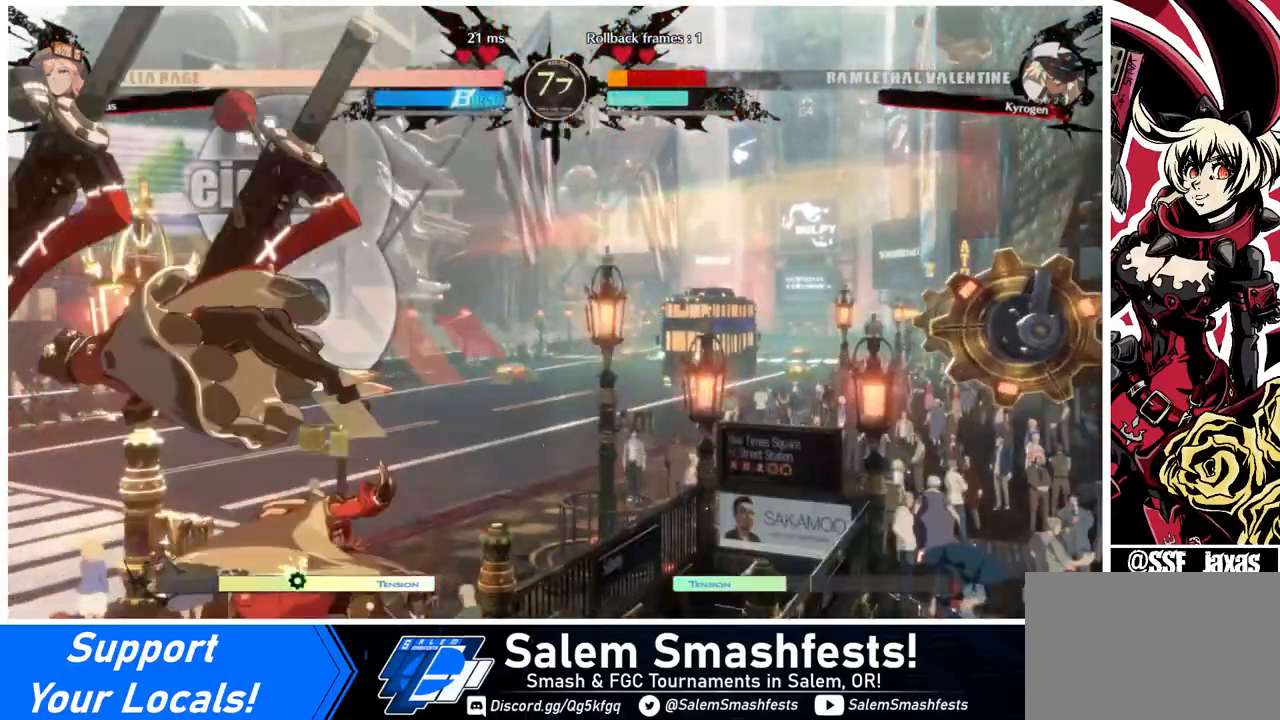
{"buttons": ["TRIANGLE"], "events": [[120, "L1", "down"], [240, "L1", "up"], [480, "TRIANGLE", "down"]]}
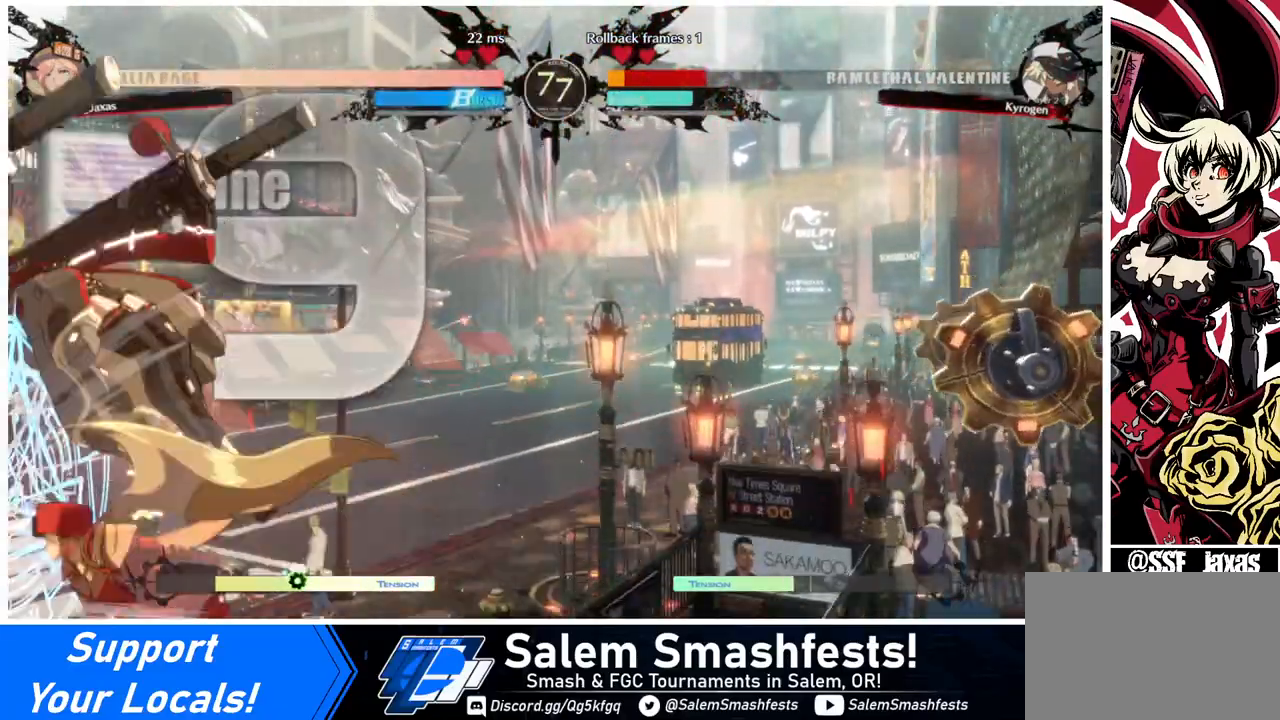
{"buttons": [], "events": [[80, "TRIANGLE", "up"], [240, "R2", "down"], [360, "R2", "up"]]}
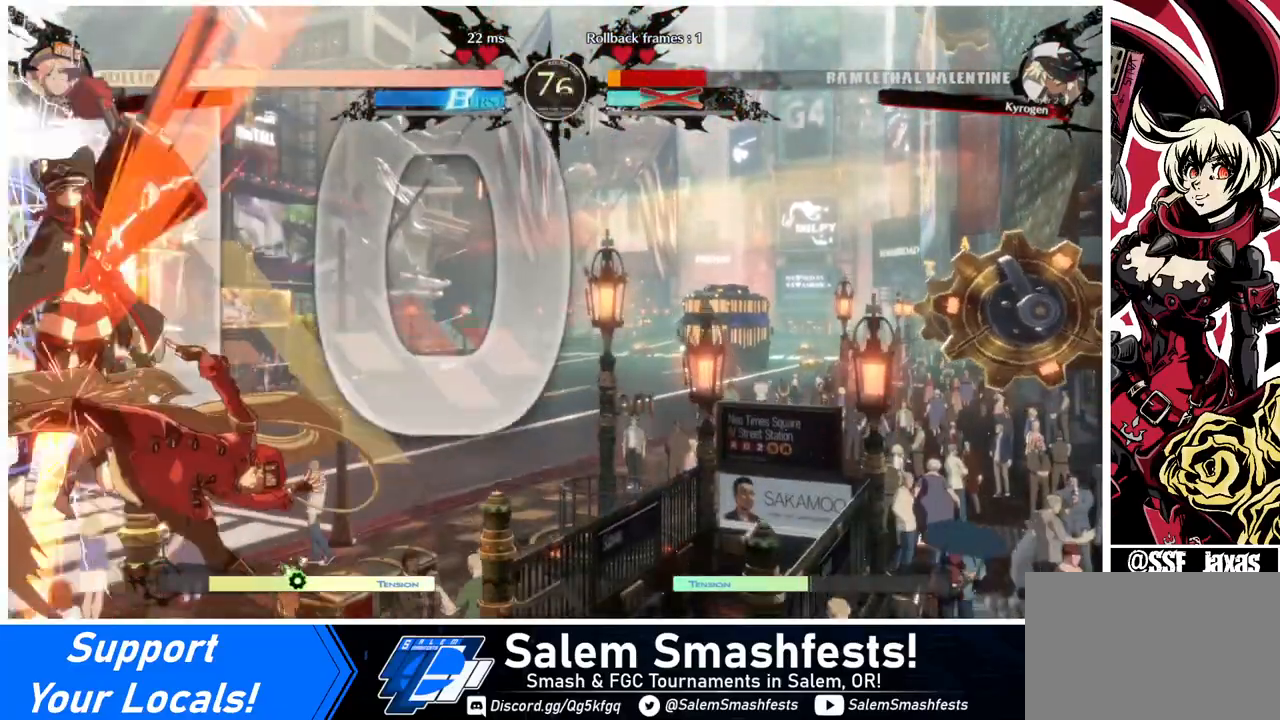
{"buttons": [], "events": []}
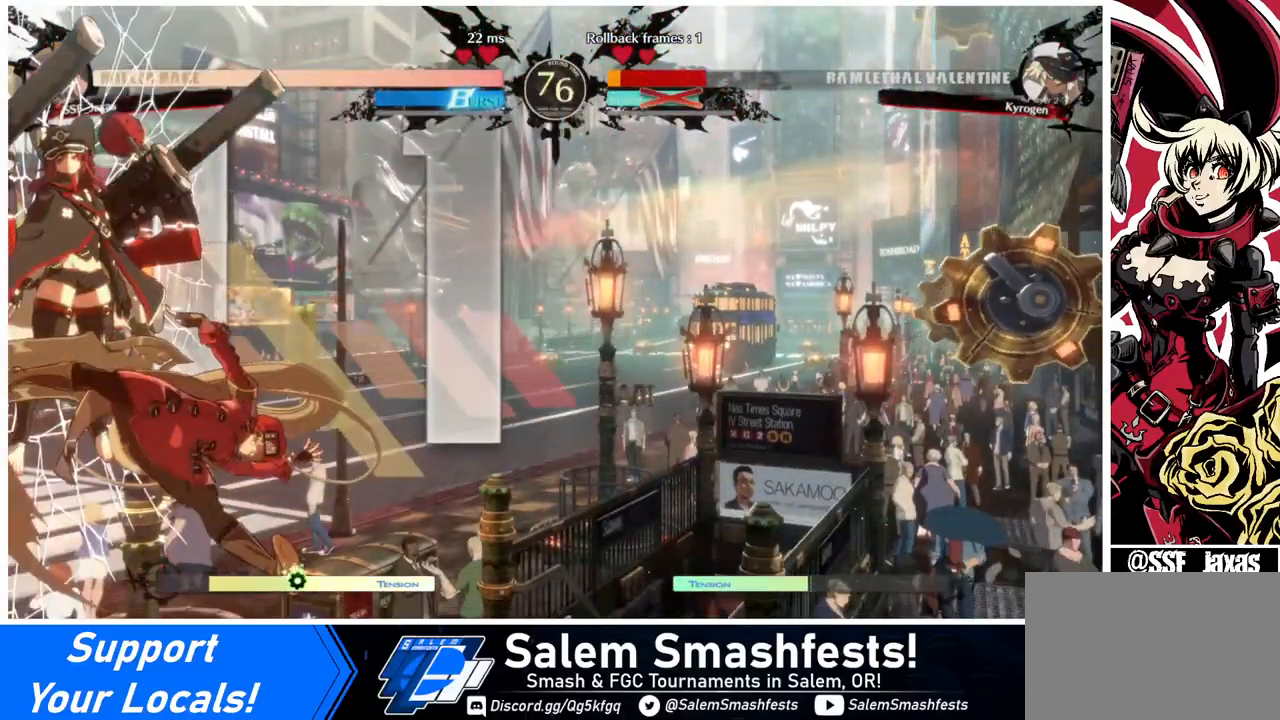
{"buttons": [], "events": []}
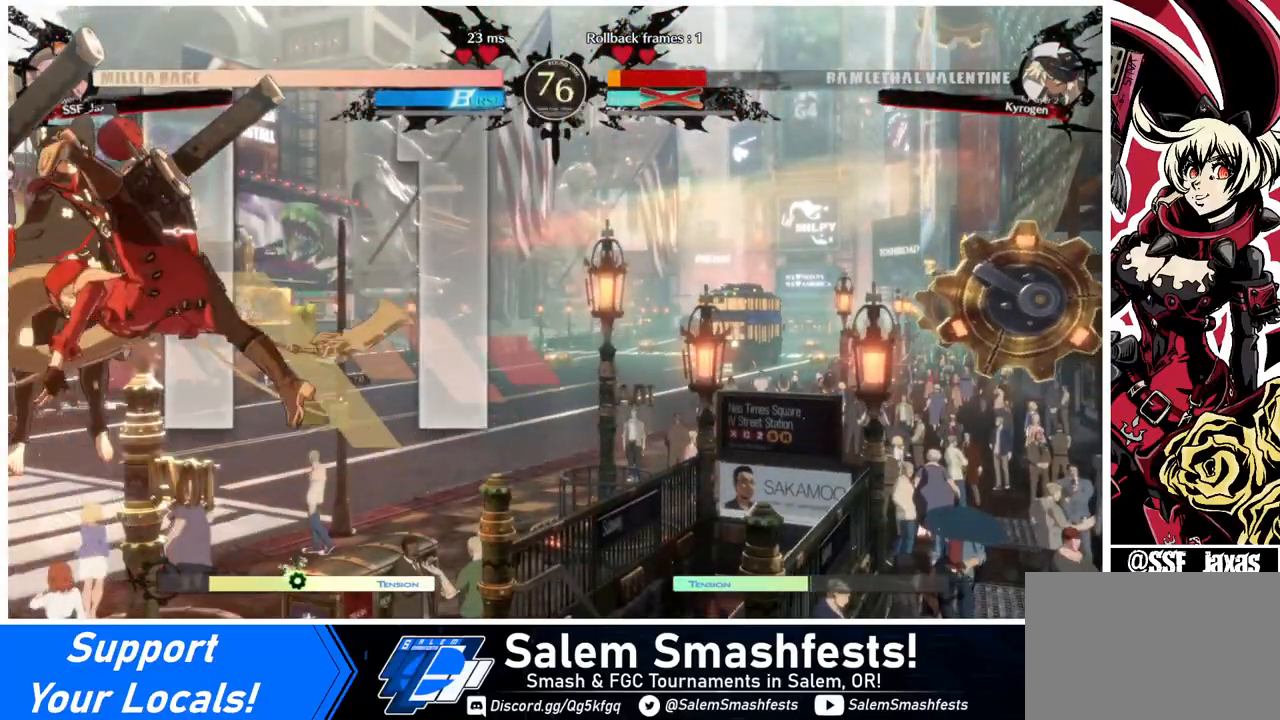
{"buttons": [], "events": [[160, "DPAD_LEFT", "down"], [240, "DPAD_DOWN", "down"], [280, "DPAD_LEFT", "up"], [280, "DPAD_RIGHT", "down"], [360, "DPAD_DOWN", "up"], [400, "DPAD_RIGHT", "up"], [440, "DPAD_LEFT", "down"], [480, "DPAD_LEFT", "up"]]}
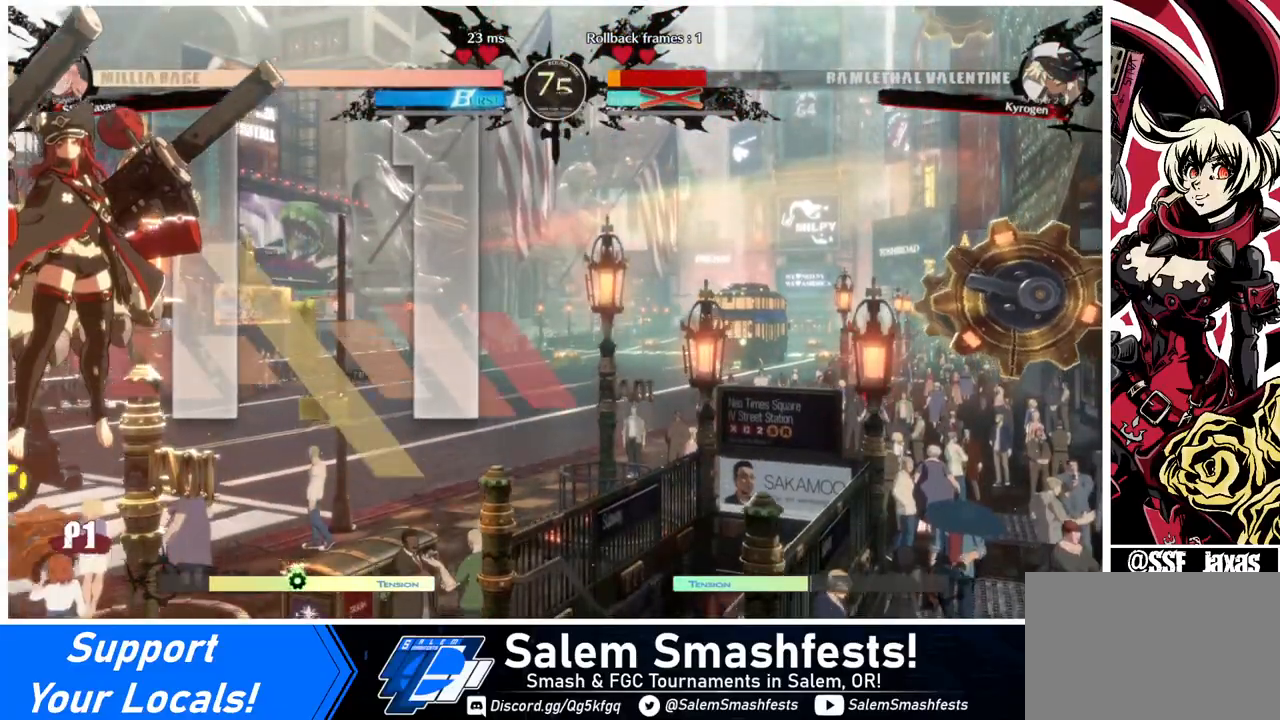
{"buttons": [], "events": []}
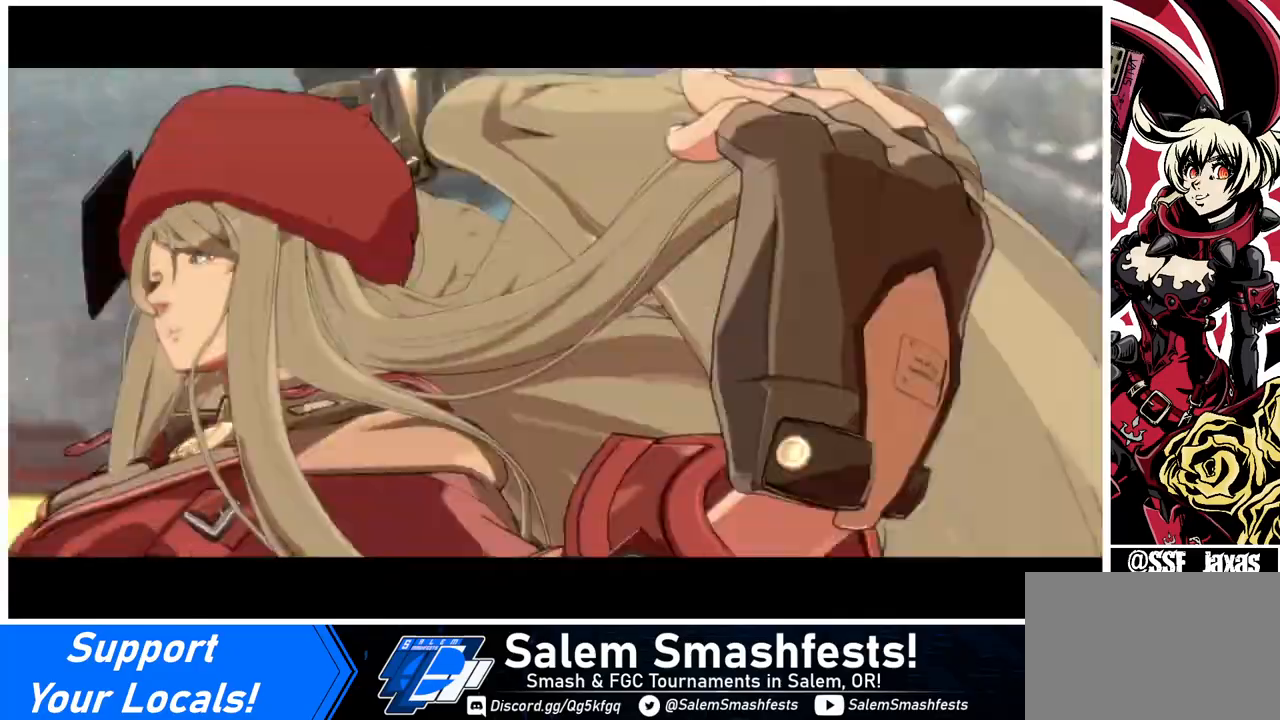
{"buttons": [], "events": []}
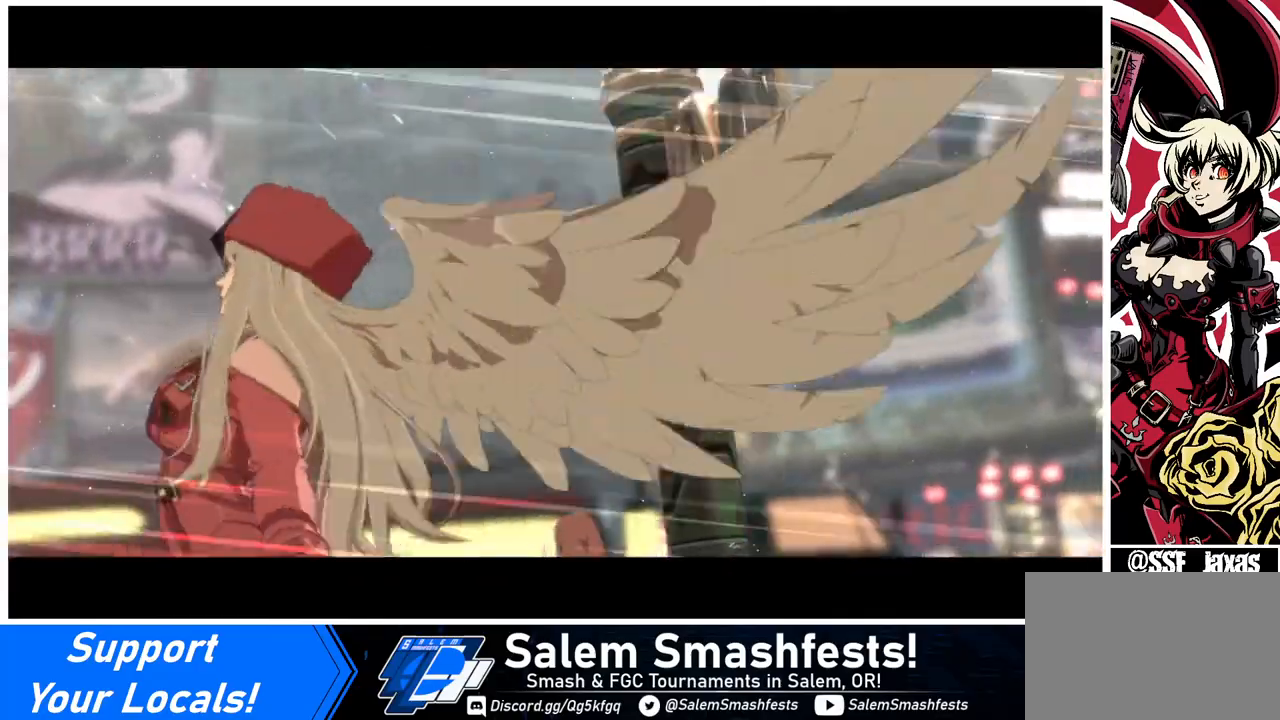
{"buttons": [], "events": []}
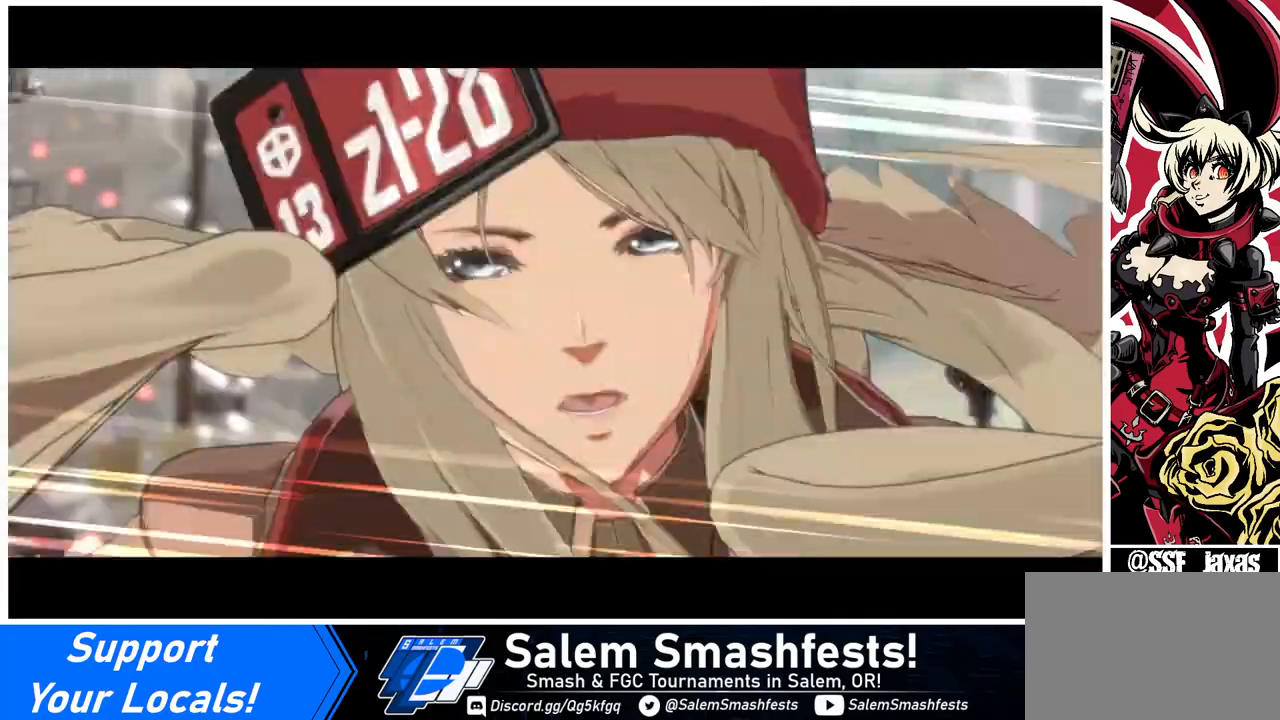
{"buttons": [], "events": []}
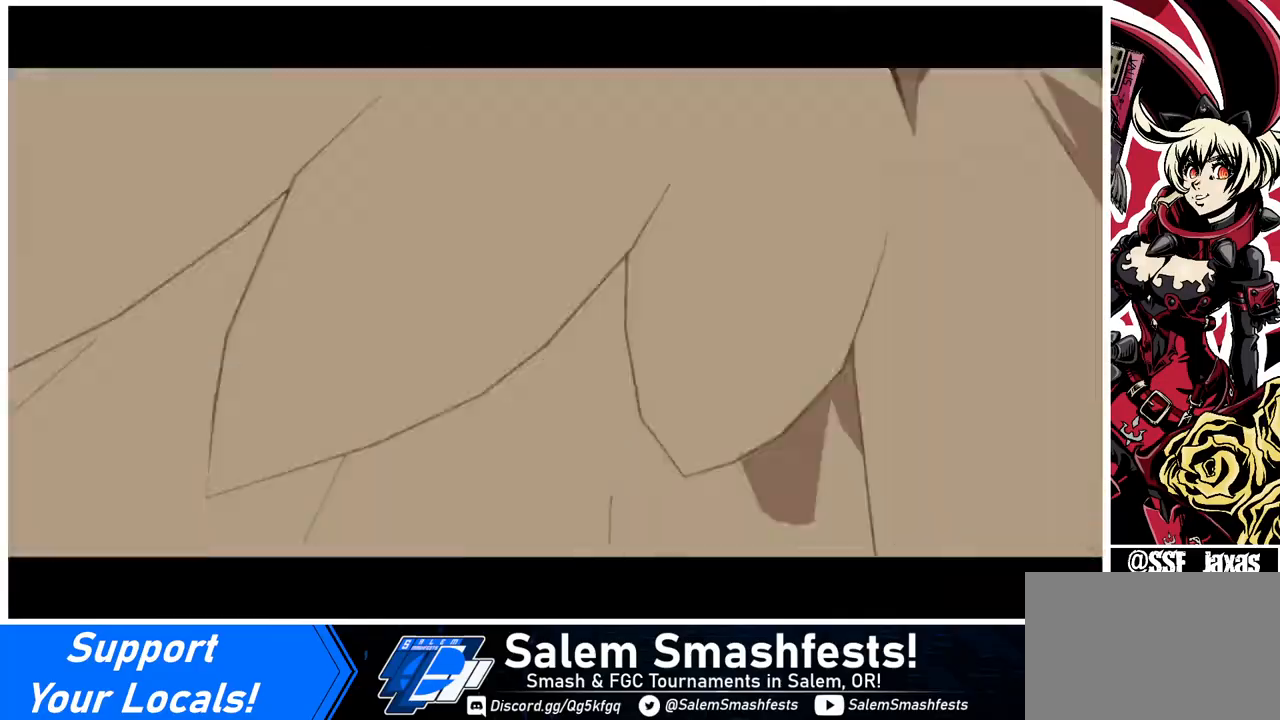
{"buttons": [], "events": []}
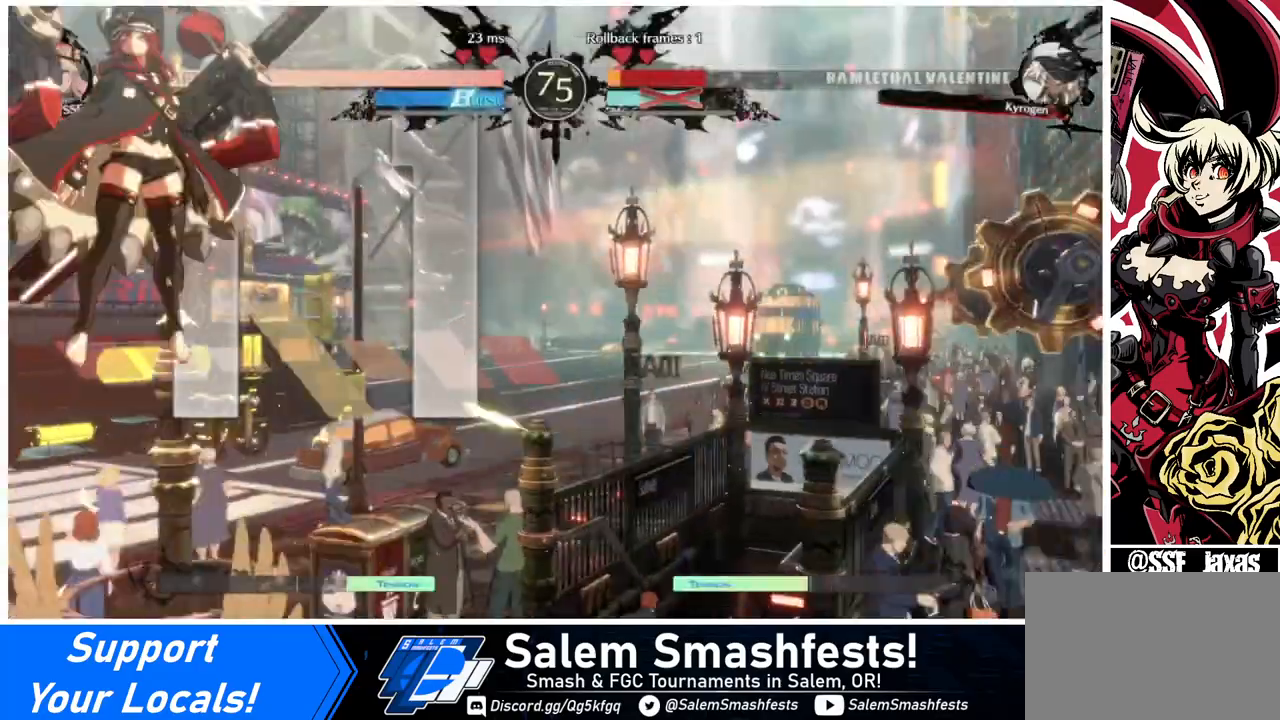
{"buttons": [], "events": []}
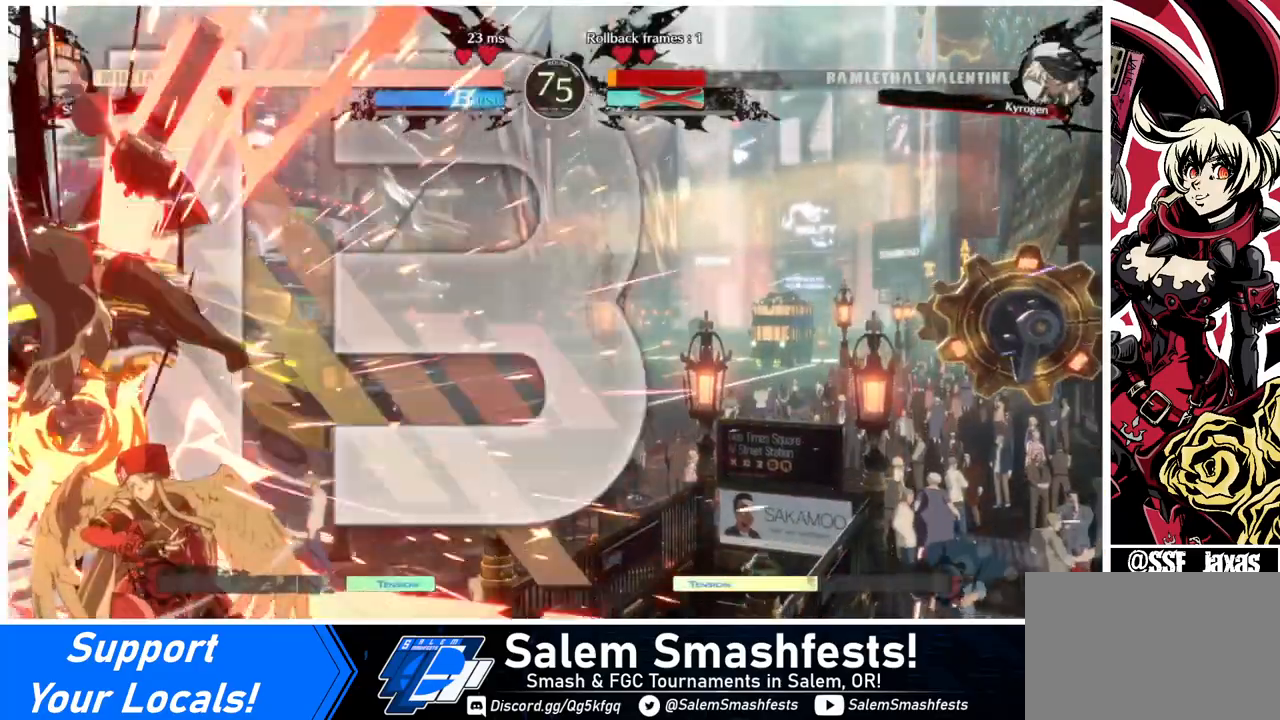
{"buttons": [], "events": []}
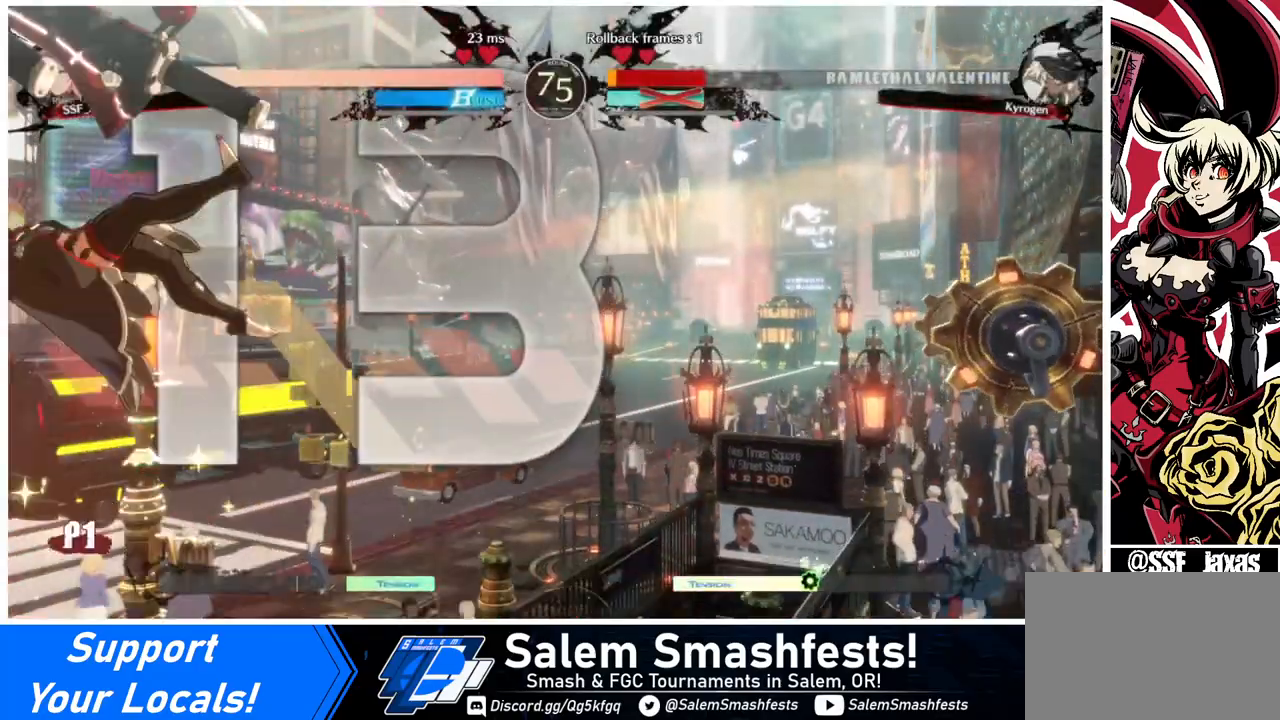
{"buttons": ["DPAD_DOWN"], "events": [[240, "SQUARE", "down"], [320, "DPAD_DOWN", "down"], [320, "SQUARE", "up"], [400, "SQUARE", "down"], [480, "SQUARE", "up"]]}
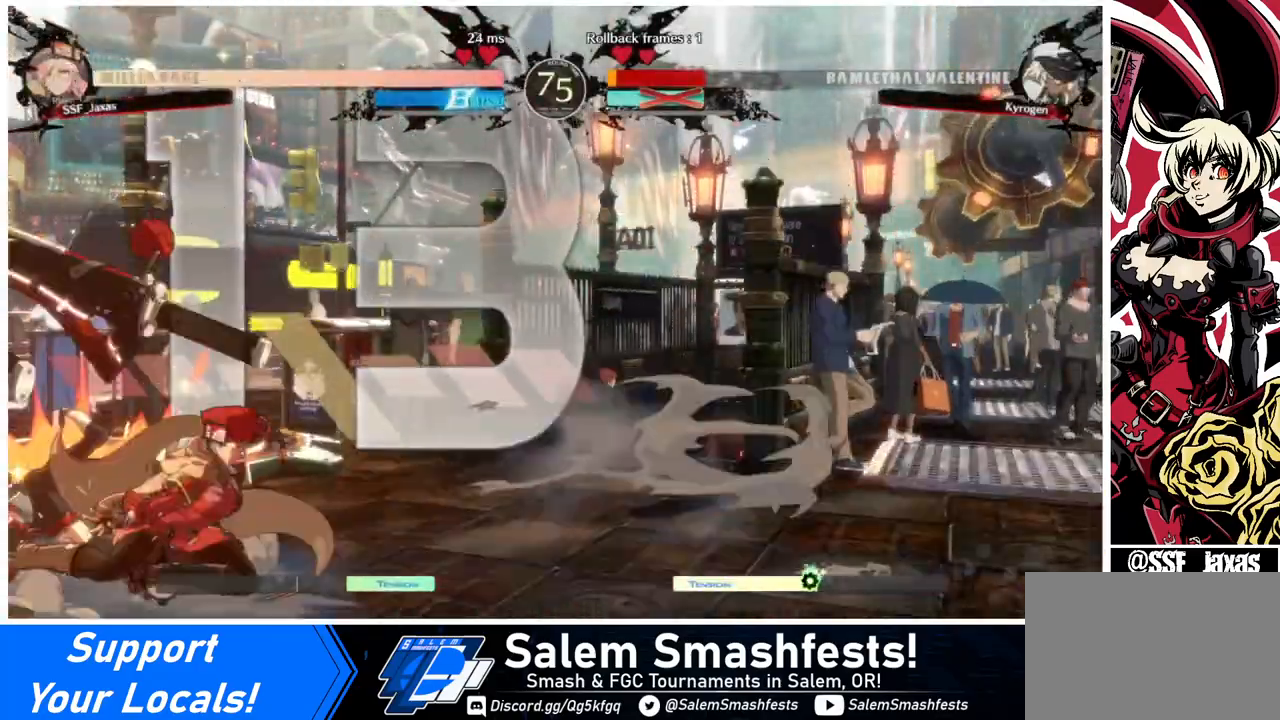
{"buttons": [], "events": [[80, "SQUARE", "down"], [160, "SQUARE", "up"], [320, "DPAD_DOWN", "up"], [440, "DPAD_LEFT", "down"], [520, "DPAD_LEFT", "up"]]}